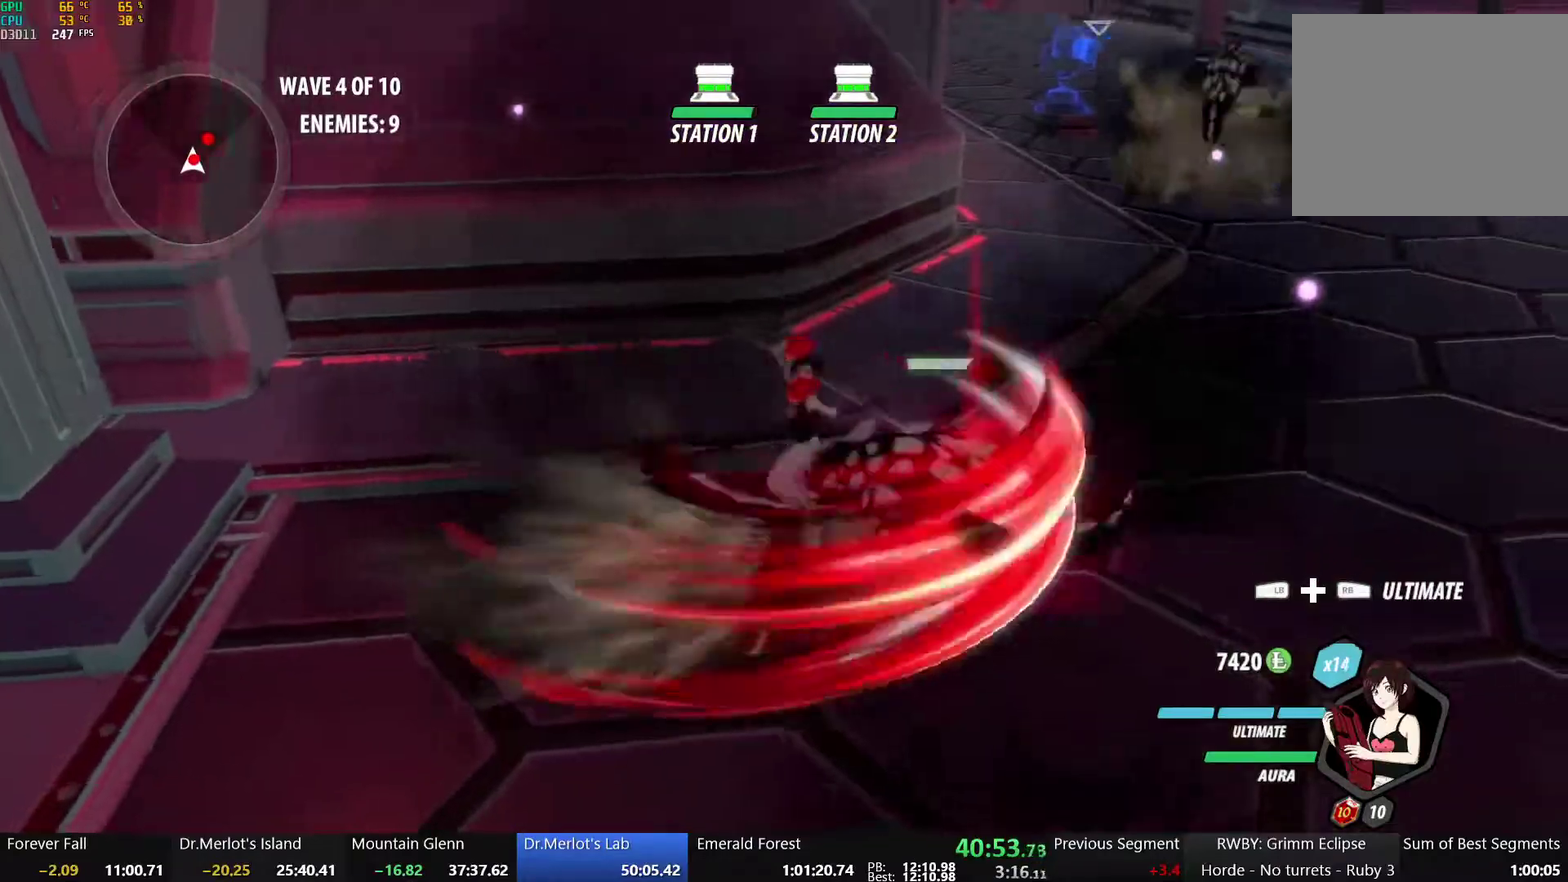
Gameplay with a controller (Xbox layout); each line is a JSON object with the inputs held at the frame after it. "events" lists button and stick changes between this image and that frame as [ms after this image, input, new state], when the widget could be followed in between.
{"buttons": [], "left_stick": "center", "right_stick": "center", "events": [[17, "L2", "down"], [50, "left_stick", "center"], [100, "L2", "up"]]}
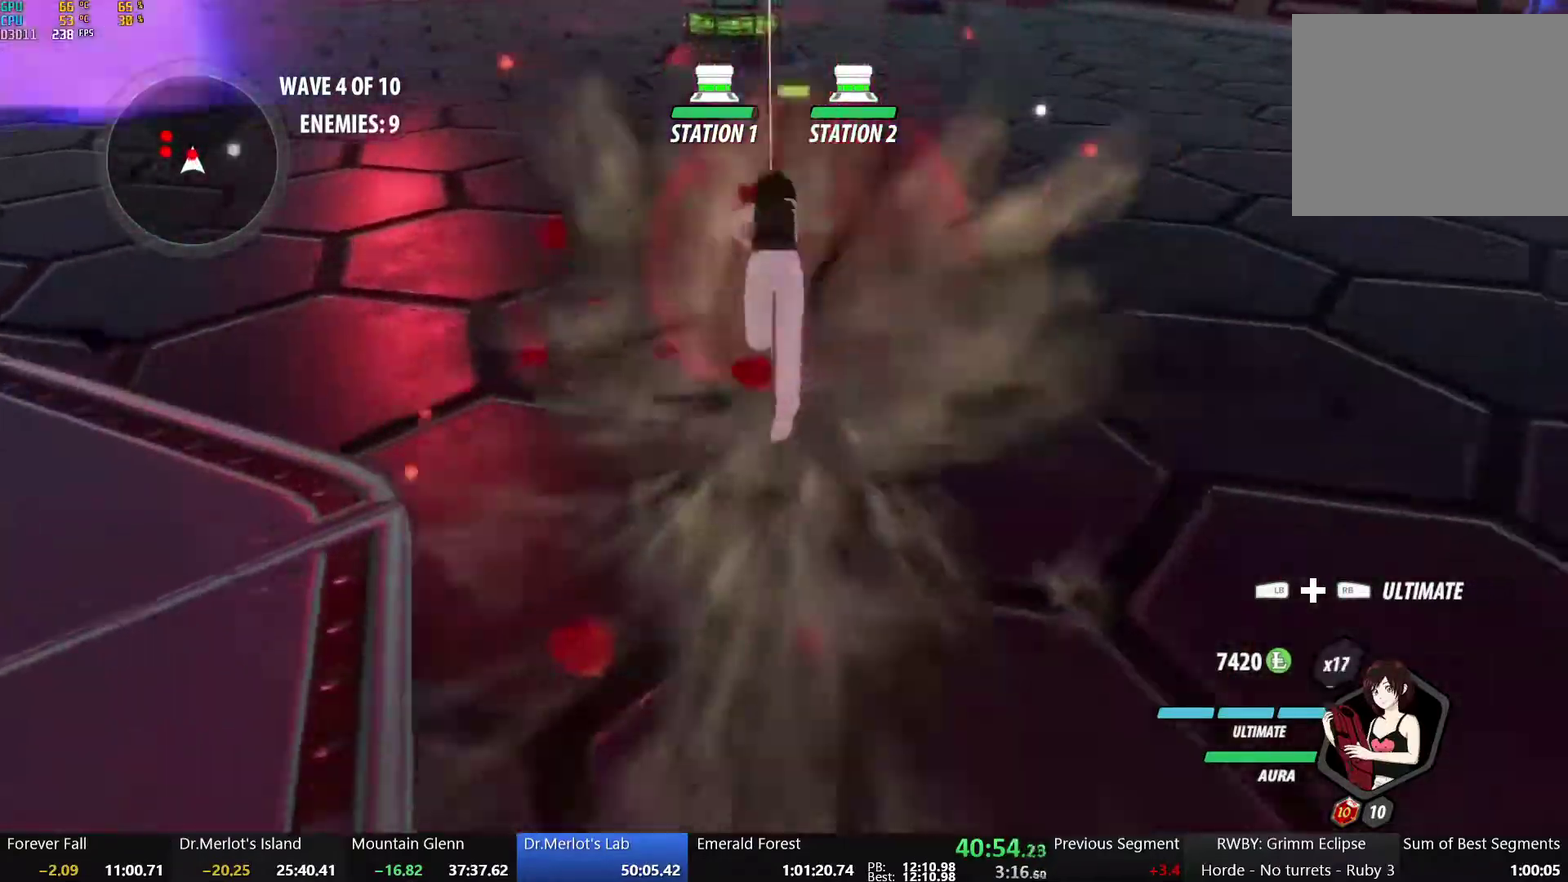
{"buttons": ["B", "Y", "L1"], "left_stick": "up-left", "right_stick": "center", "events": [[267, "B", "down"], [333, "left_stick", "up-left"], [367, "B", "up"], [400, "A", "down"], [433, "L1", "down"], [467, "A", "up"], [467, "Y", "down"], [500, "B", "down"]]}
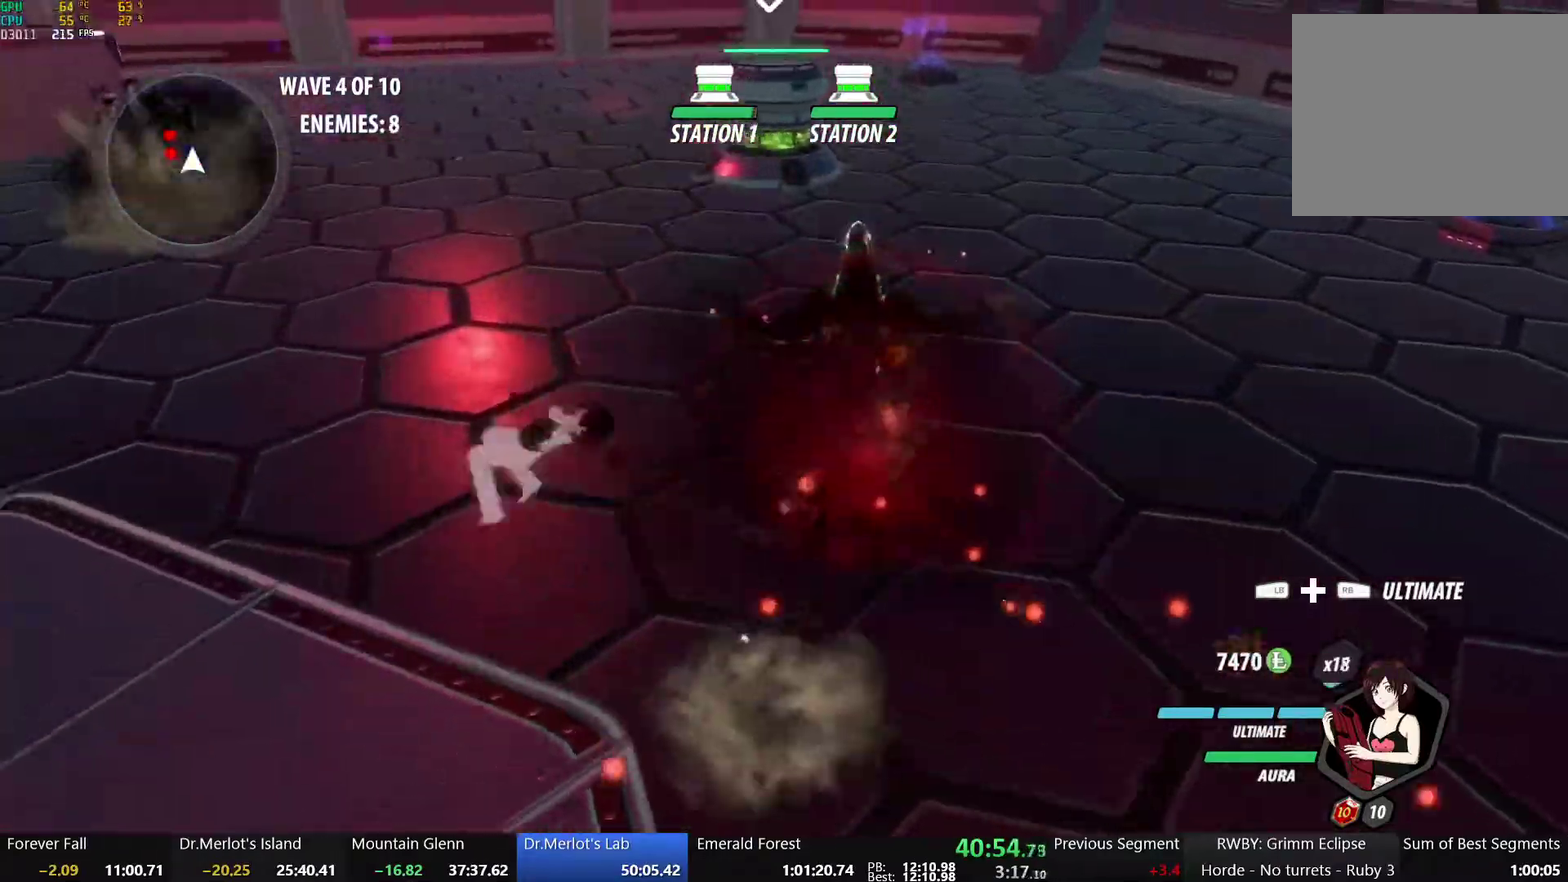
{"buttons": ["X"], "left_stick": "down-left", "right_stick": "center", "events": [[33, "left_stick", "left"], [50, "L1", "up"], [67, "Y", "up"], [117, "A", "down"], [117, "B", "up"], [167, "L1", "down"], [183, "A", "up"], [183, "Y", "down"], [233, "B", "down"], [300, "Y", "up"], [317, "L1", "up"], [367, "B", "up"], [367, "left_stick", "down-left"], [450, "X", "down"]]}
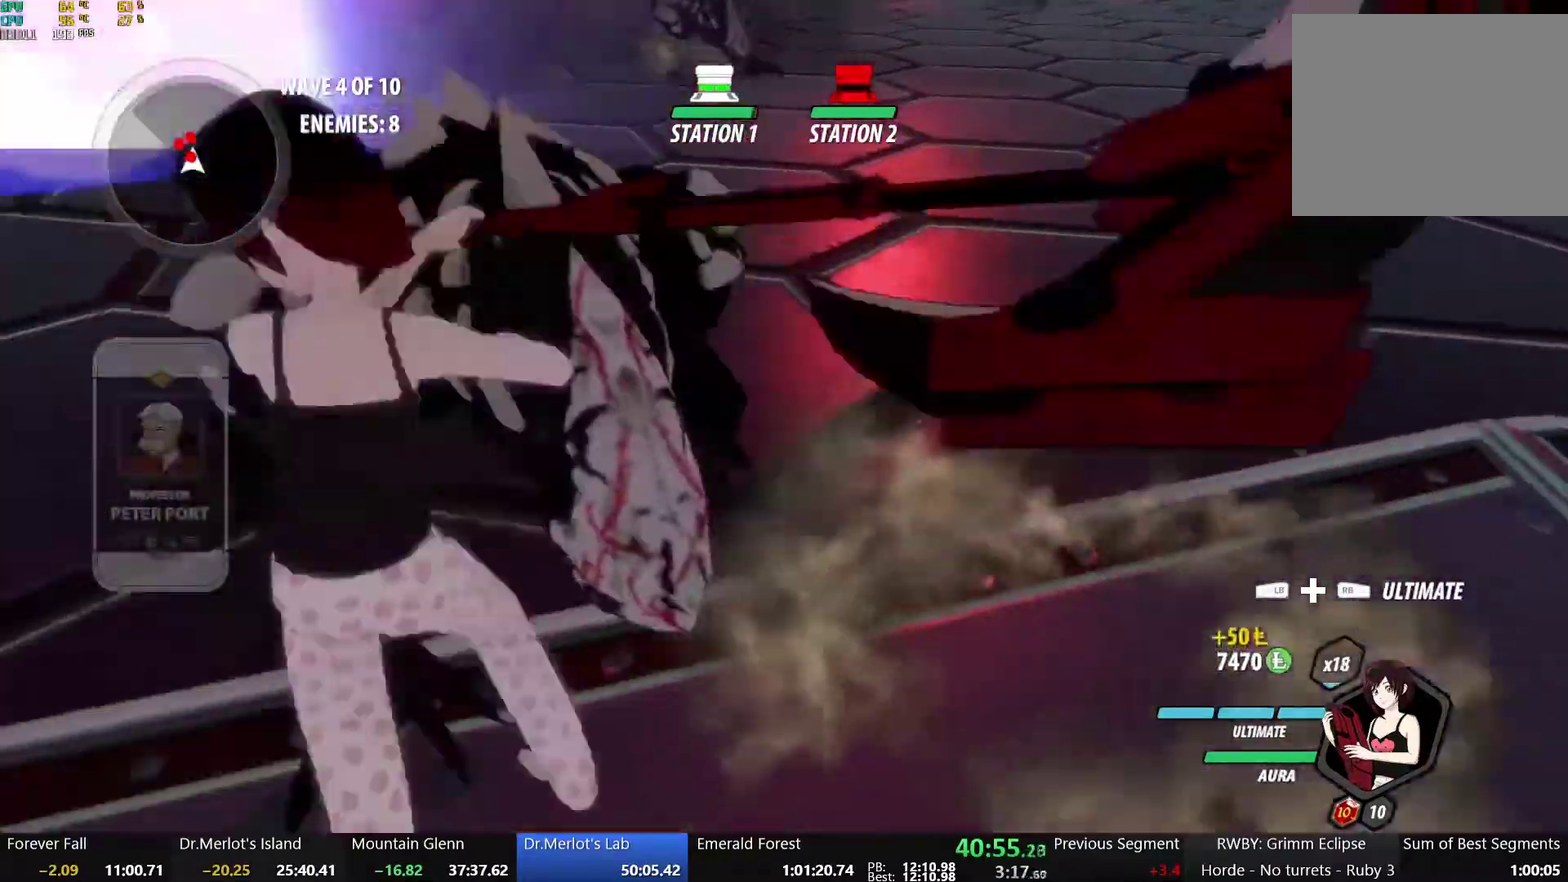
{"buttons": [], "left_stick": "up", "right_stick": "center", "events": [[67, "left_stick", "up-left"], [83, "X", "up"], [150, "X", "down"], [217, "left_stick", "up"], [283, "X", "up"], [333, "X", "down"], [450, "X", "up"]]}
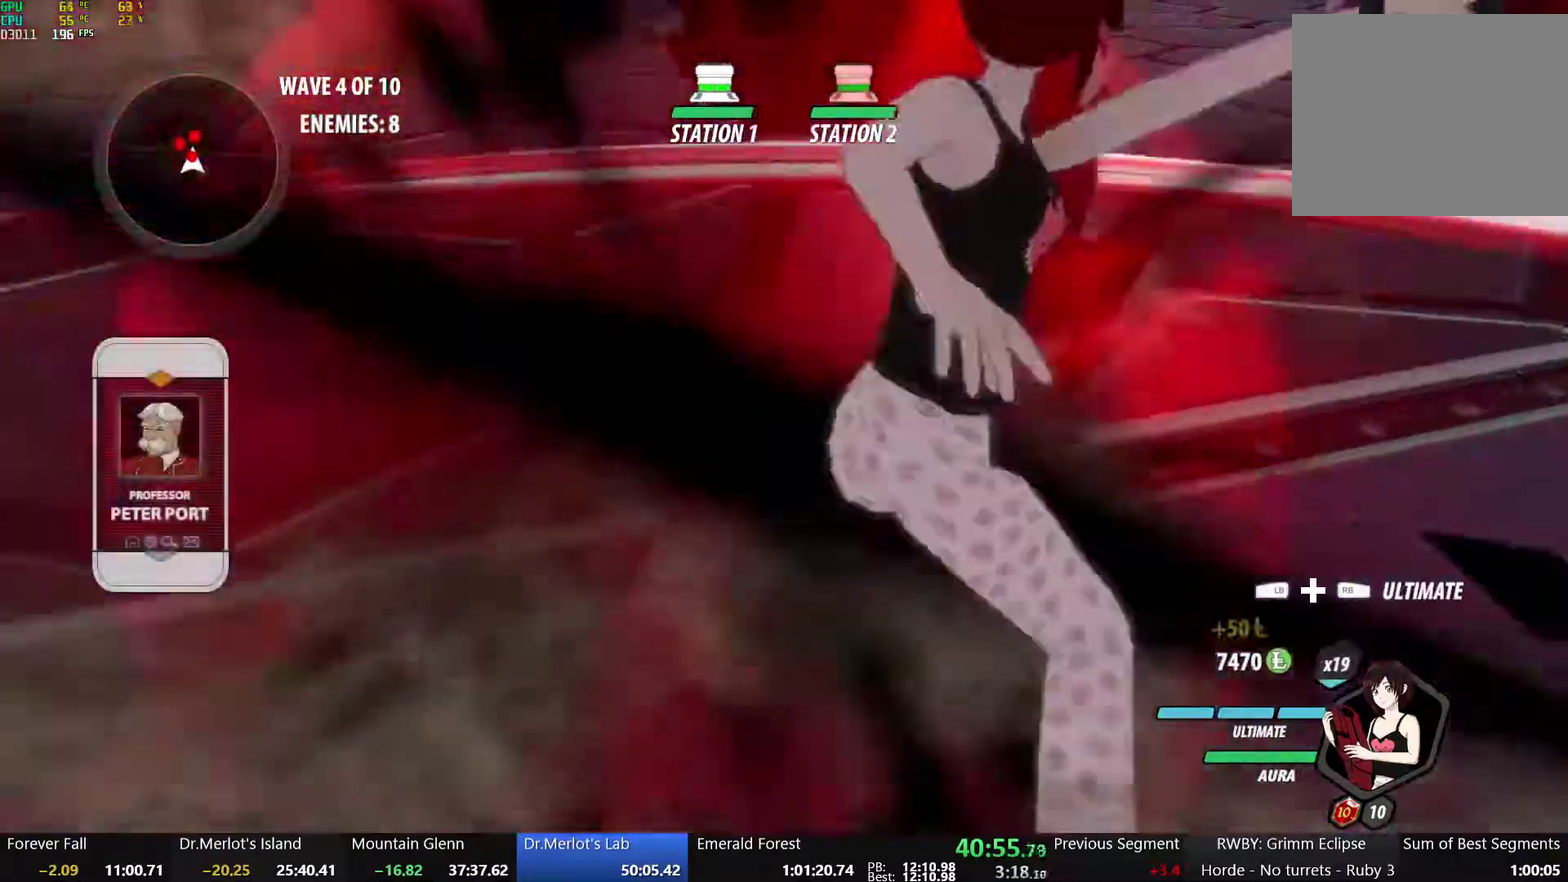
{"buttons": ["Y"], "left_stick": "up-left", "right_stick": "center", "events": [[50, "left_stick", "up-right"], [200, "L1", "down"], [300, "L1", "up"], [300, "left_stick", "right"], [417, "left_stick", "up-left"], [500, "Y", "down"]]}
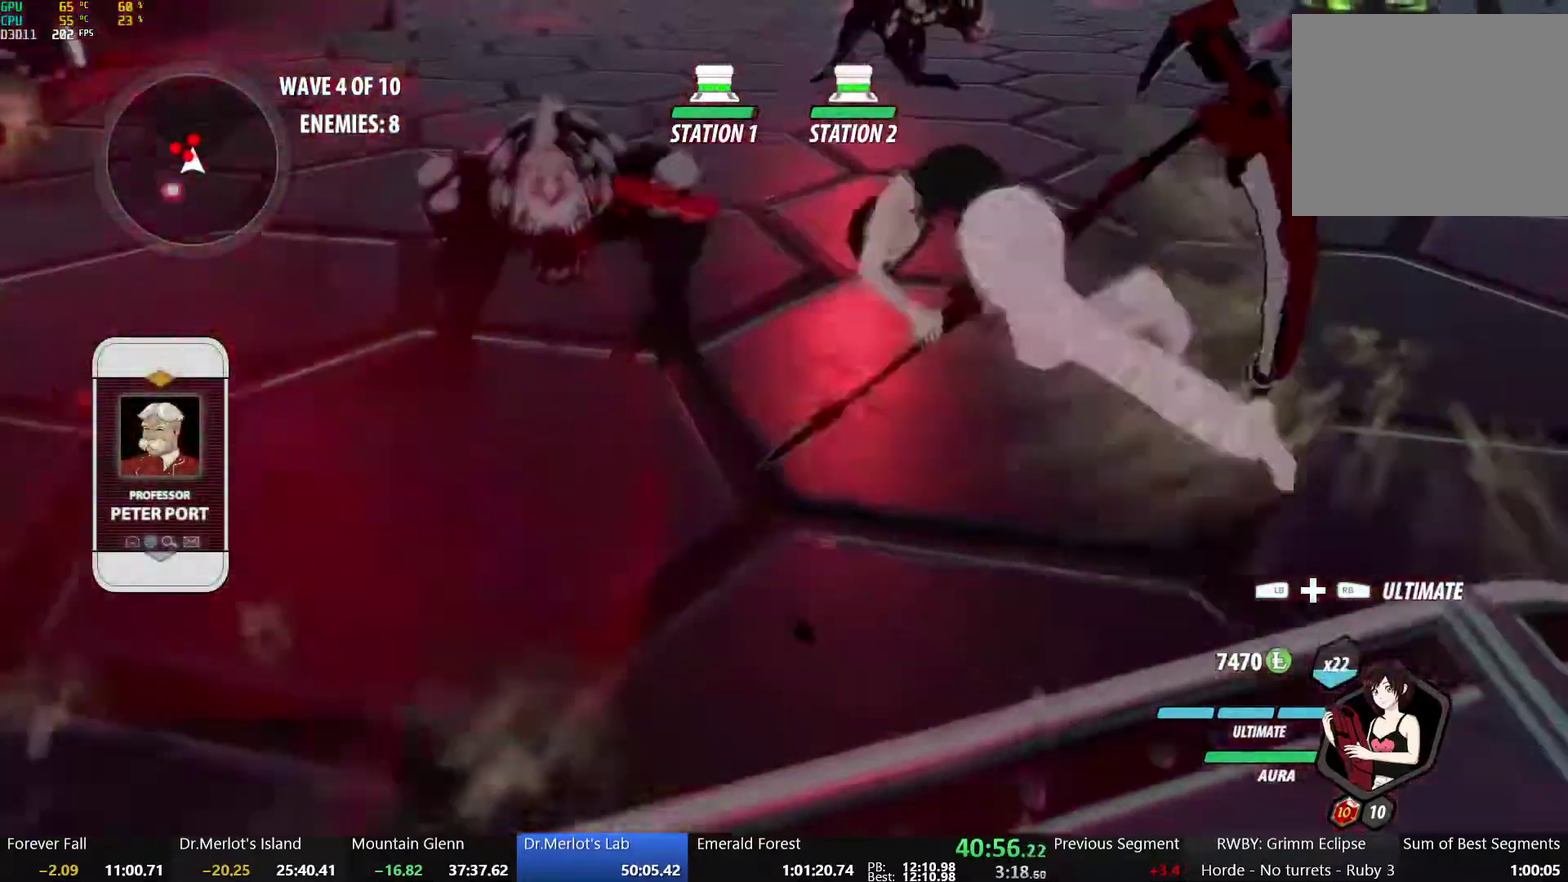
{"buttons": [], "left_stick": "center", "right_stick": "center", "events": [[100, "L2", "down"], [100, "Y", "up"], [150, "left_stick", "center"], [200, "L2", "up"]]}
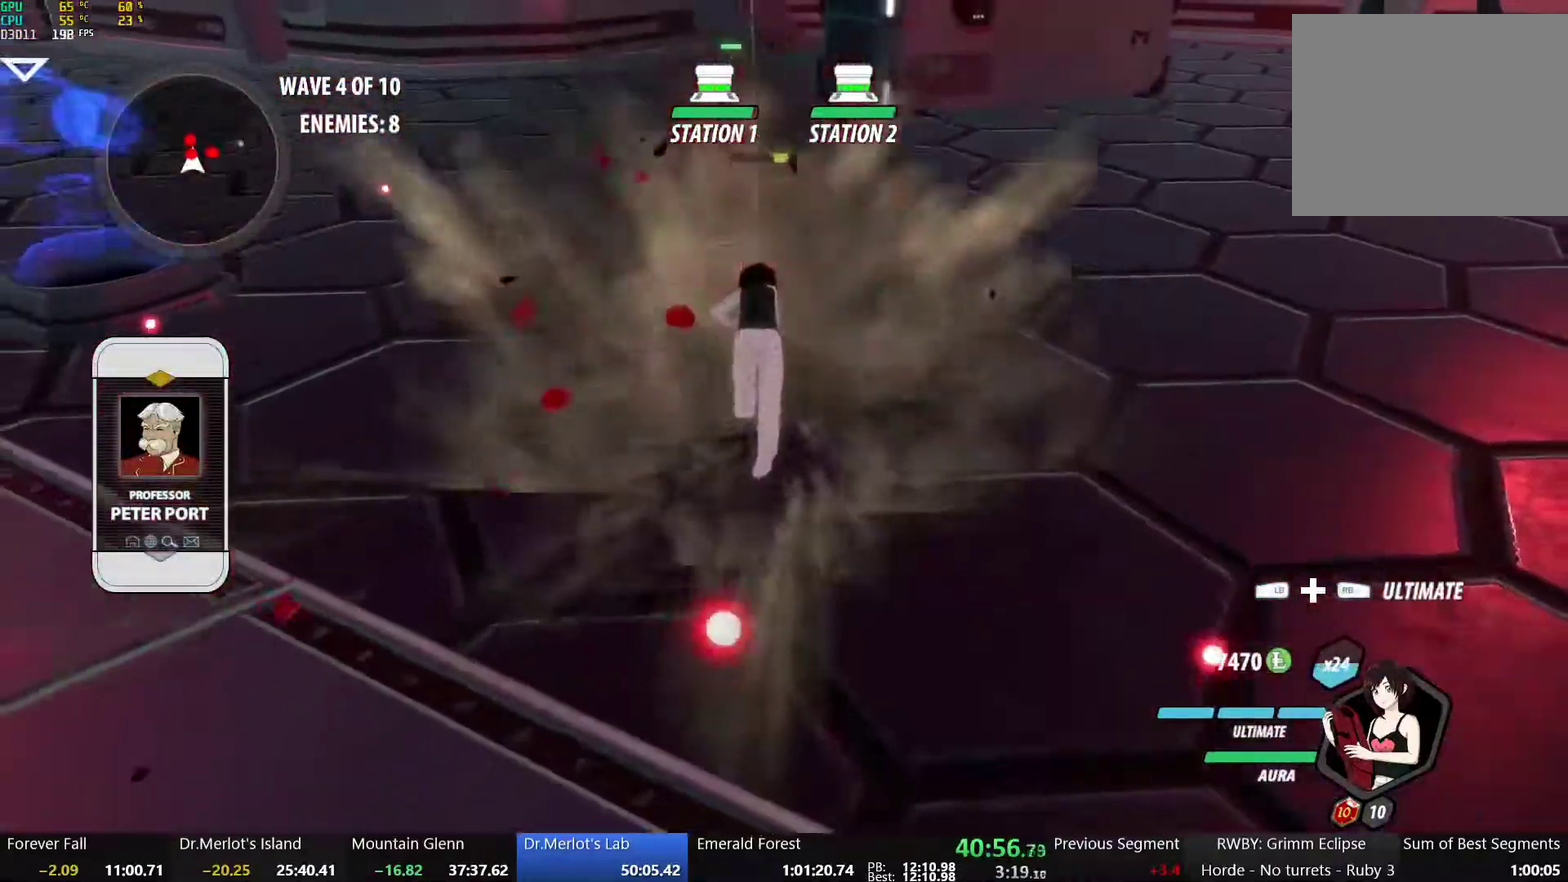
{"buttons": ["B", "R2"], "left_stick": "right", "right_stick": "center", "events": [[183, "B", "down"], [300, "B", "up"], [317, "left_stick", "right"], [333, "A", "down"], [367, "L1", "down"], [417, "R2", "down"], [483, "B", "down"], [500, "A", "up"], [500, "L1", "up"]]}
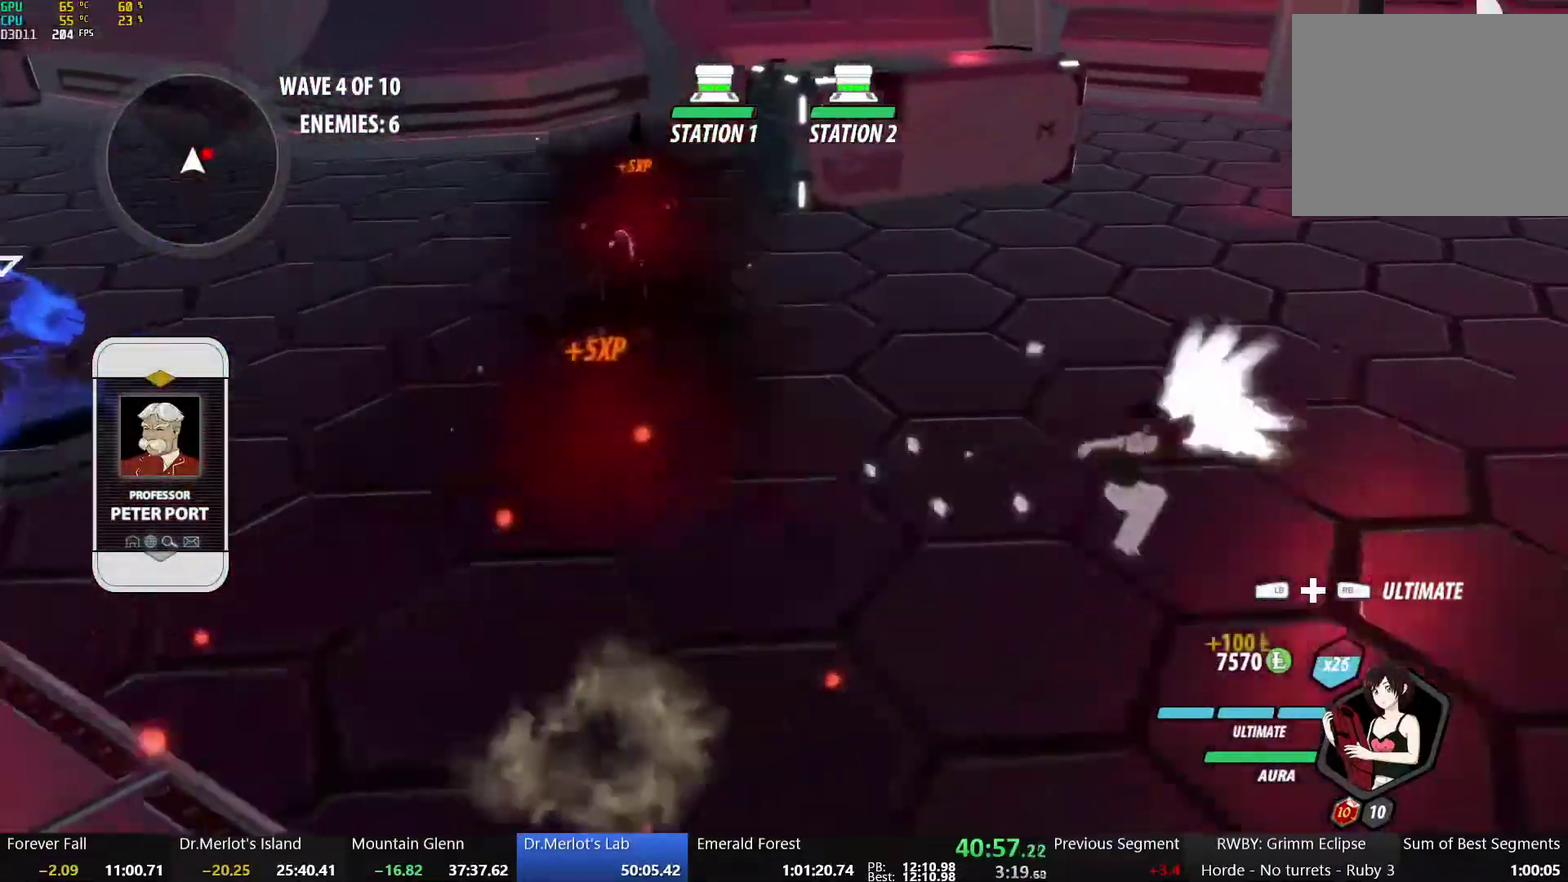
{"buttons": ["Y"], "left_stick": "center", "right_stick": "center", "events": [[17, "R2", "up"], [83, "B", "up"], [133, "left_stick", "center"], [167, "L2", "down"], [167, "X", "down"], [233, "L2", "up"], [283, "X", "up"], [350, "X", "down"], [417, "X", "up"], [483, "Y", "down"]]}
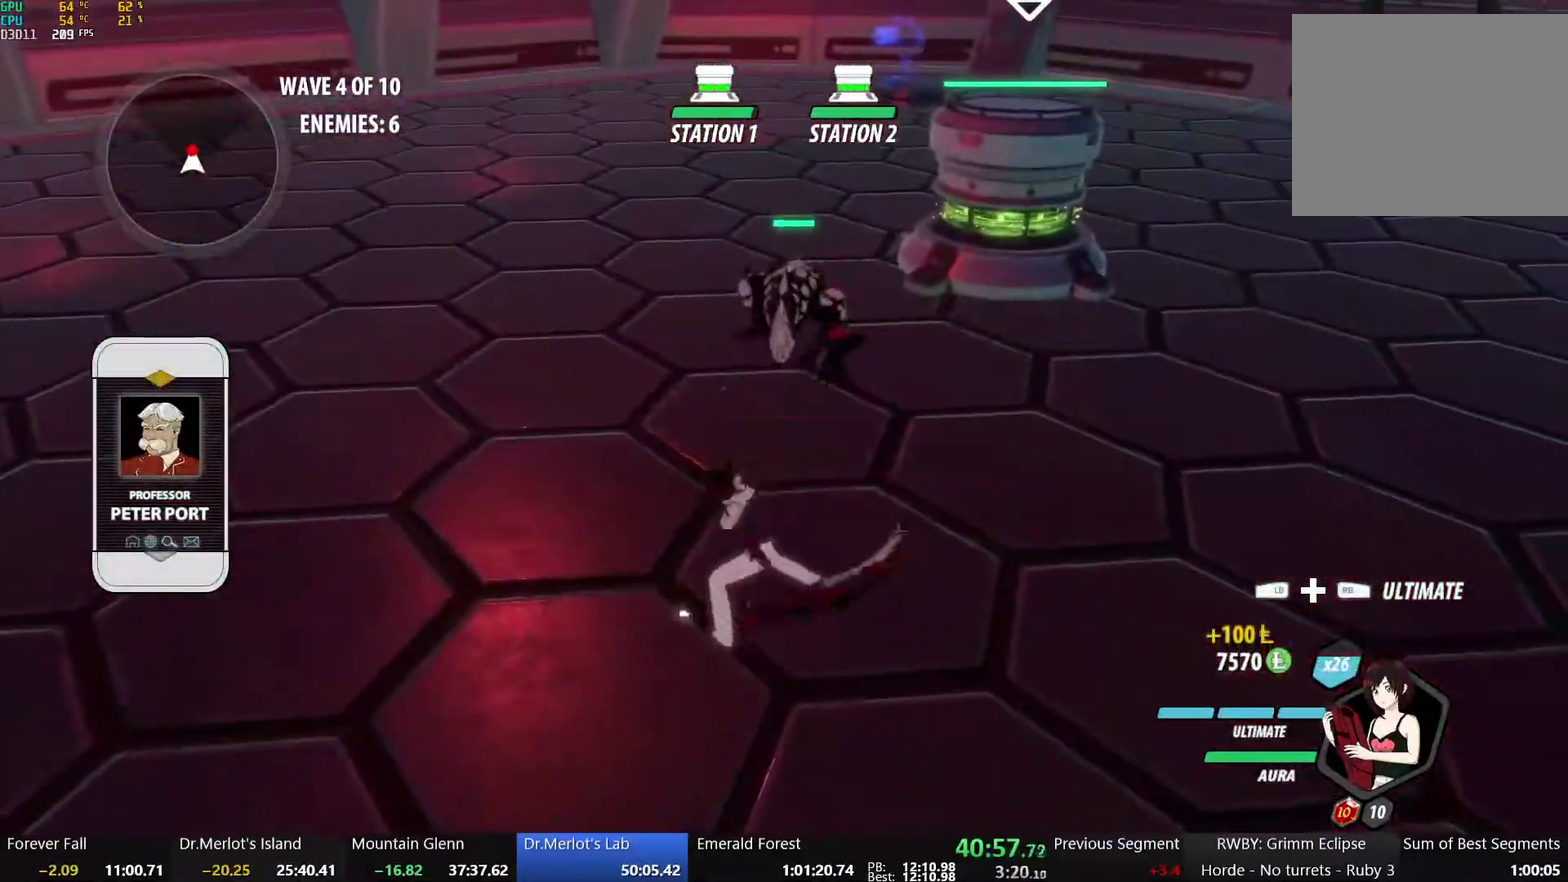
{"buttons": [], "left_stick": "center", "right_stick": "right", "events": [[83, "Y", "up"], [267, "right_stick", "right"]]}
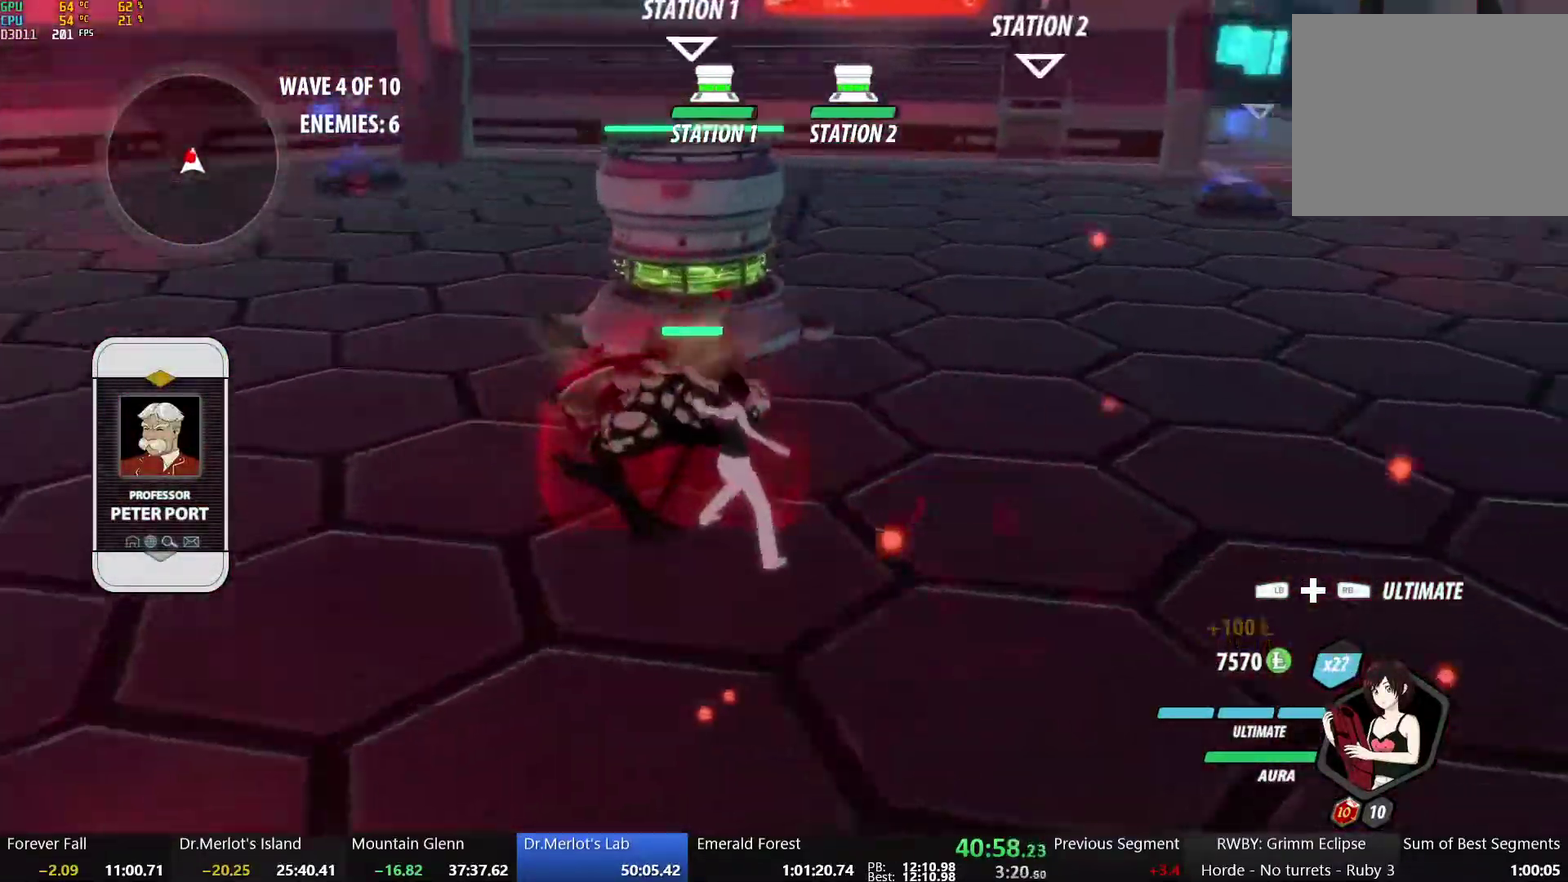
{"buttons": ["Y", "L1"], "left_stick": "up-right", "right_stick": "center", "events": [[117, "right_stick", "center"], [250, "left_stick", "up-right"], [450, "L1", "down"], [500, "Y", "down"]]}
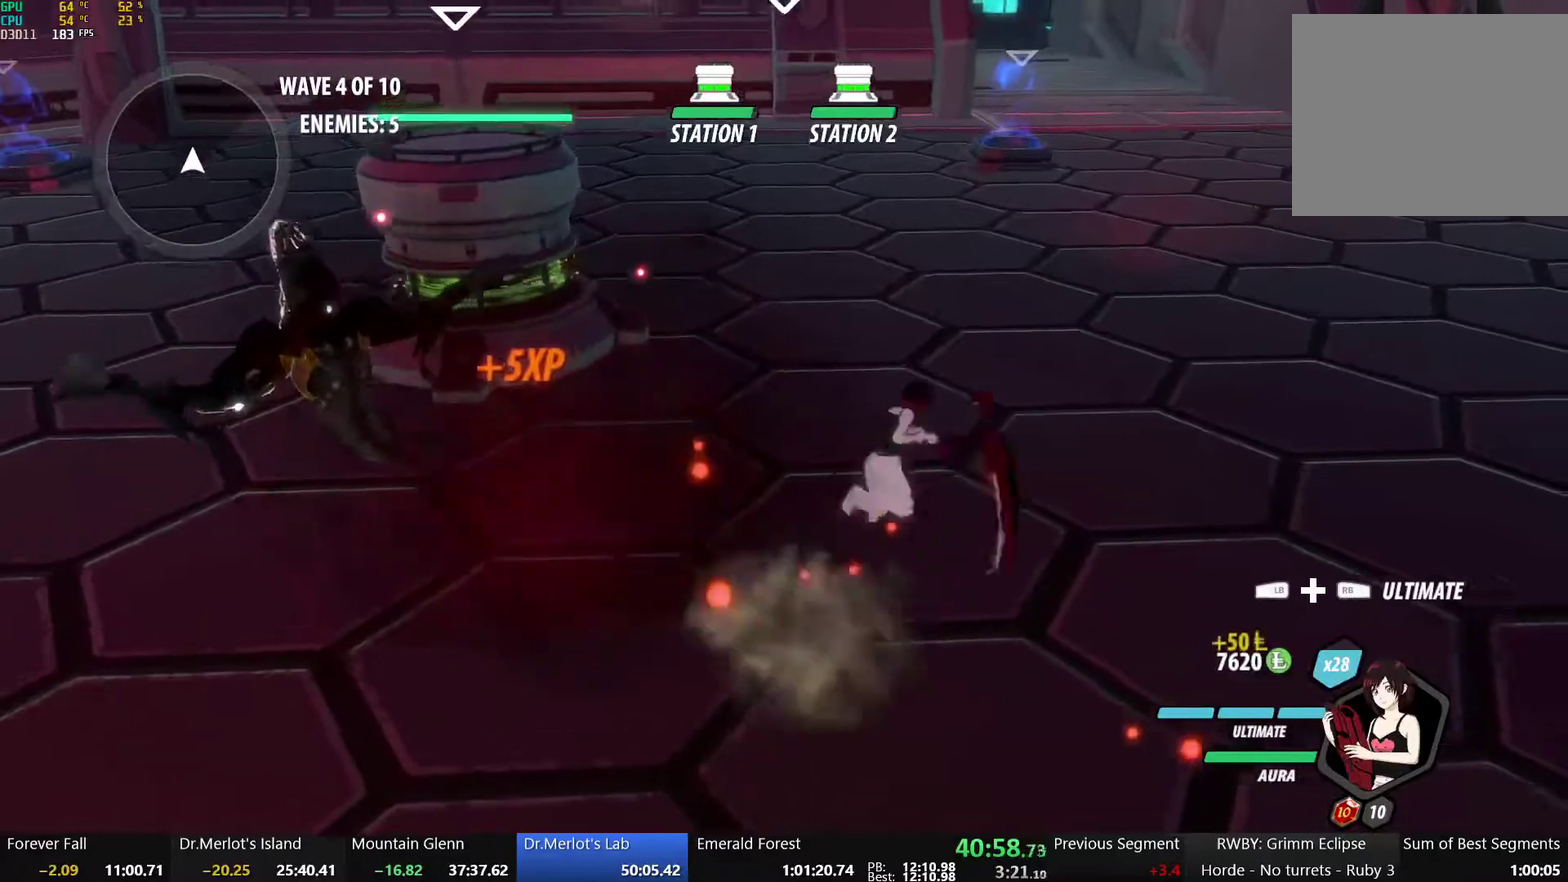
{"buttons": ["B", "Y", "L1"], "left_stick": "up", "right_stick": "center", "events": [[33, "B", "down"], [67, "Y", "up"], [83, "L1", "up"], [133, "B", "up"], [217, "L1", "down"], [233, "Y", "down"], [250, "B", "down"], [333, "L1", "up"], [333, "Y", "up"], [333, "left_stick", "up"], [367, "B", "up"], [400, "A", "down"], [433, "L1", "down"], [450, "A", "up"], [450, "Y", "down"], [467, "B", "down"]]}
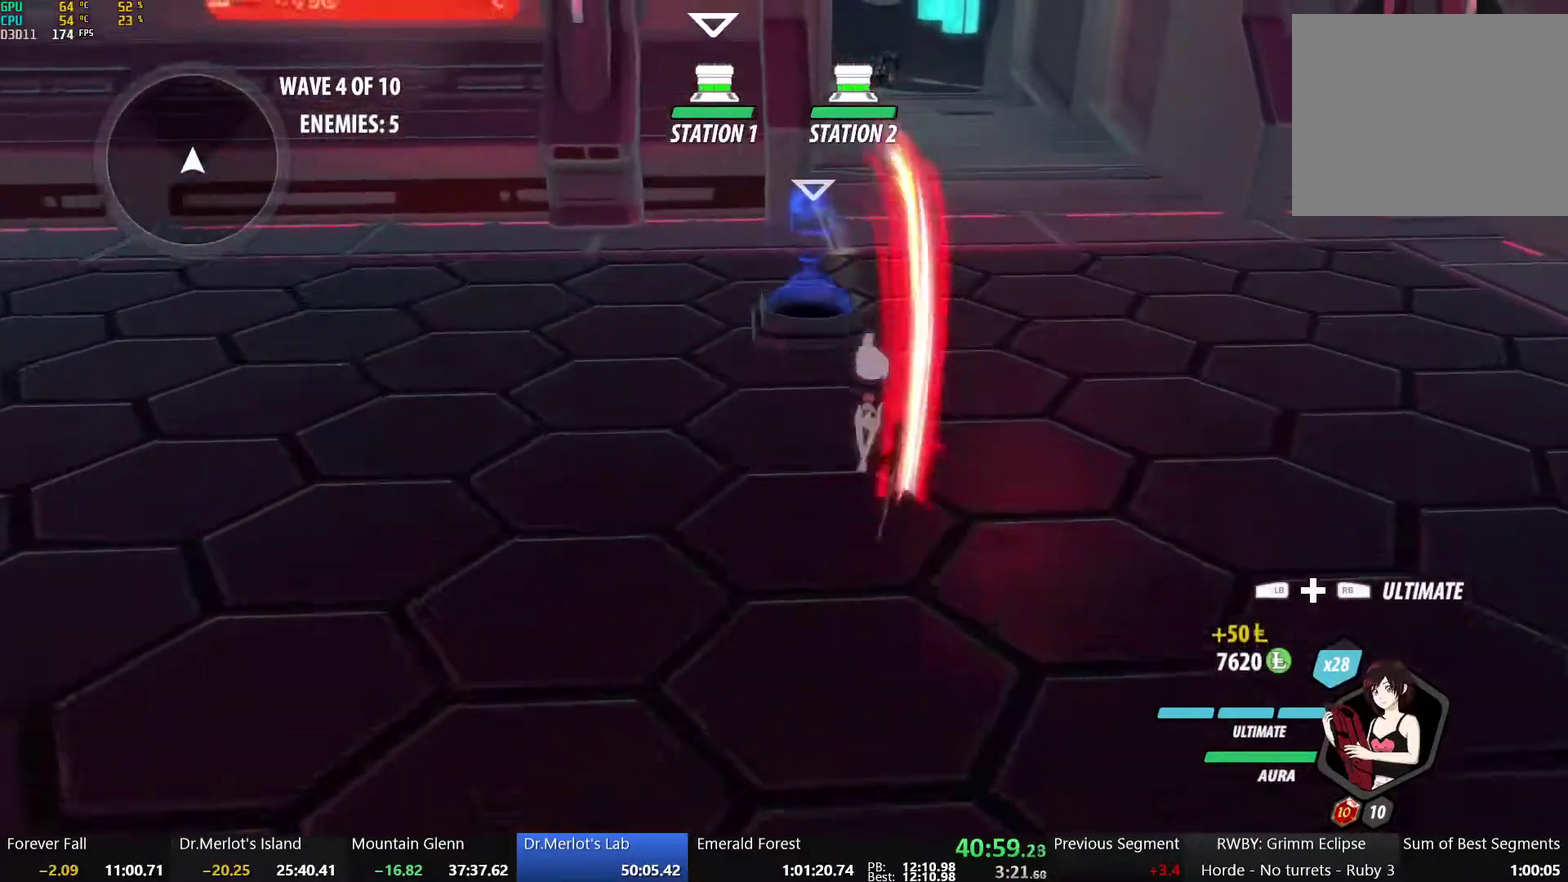
{"buttons": [], "left_stick": "up", "right_stick": "center", "events": [[50, "L1", "up"], [50, "Y", "up"], [83, "B", "up"], [100, "A", "down"], [150, "L1", "down"], [167, "A", "up"], [167, "Y", "down"], [183, "B", "down"], [250, "Y", "up"], [267, "L1", "up"], [283, "B", "up"], [300, "A", "down"], [350, "L1", "down"], [367, "A", "up"], [367, "Y", "down"], [400, "B", "down"], [450, "Y", "up"], [467, "L1", "up"], [483, "B", "up"]]}
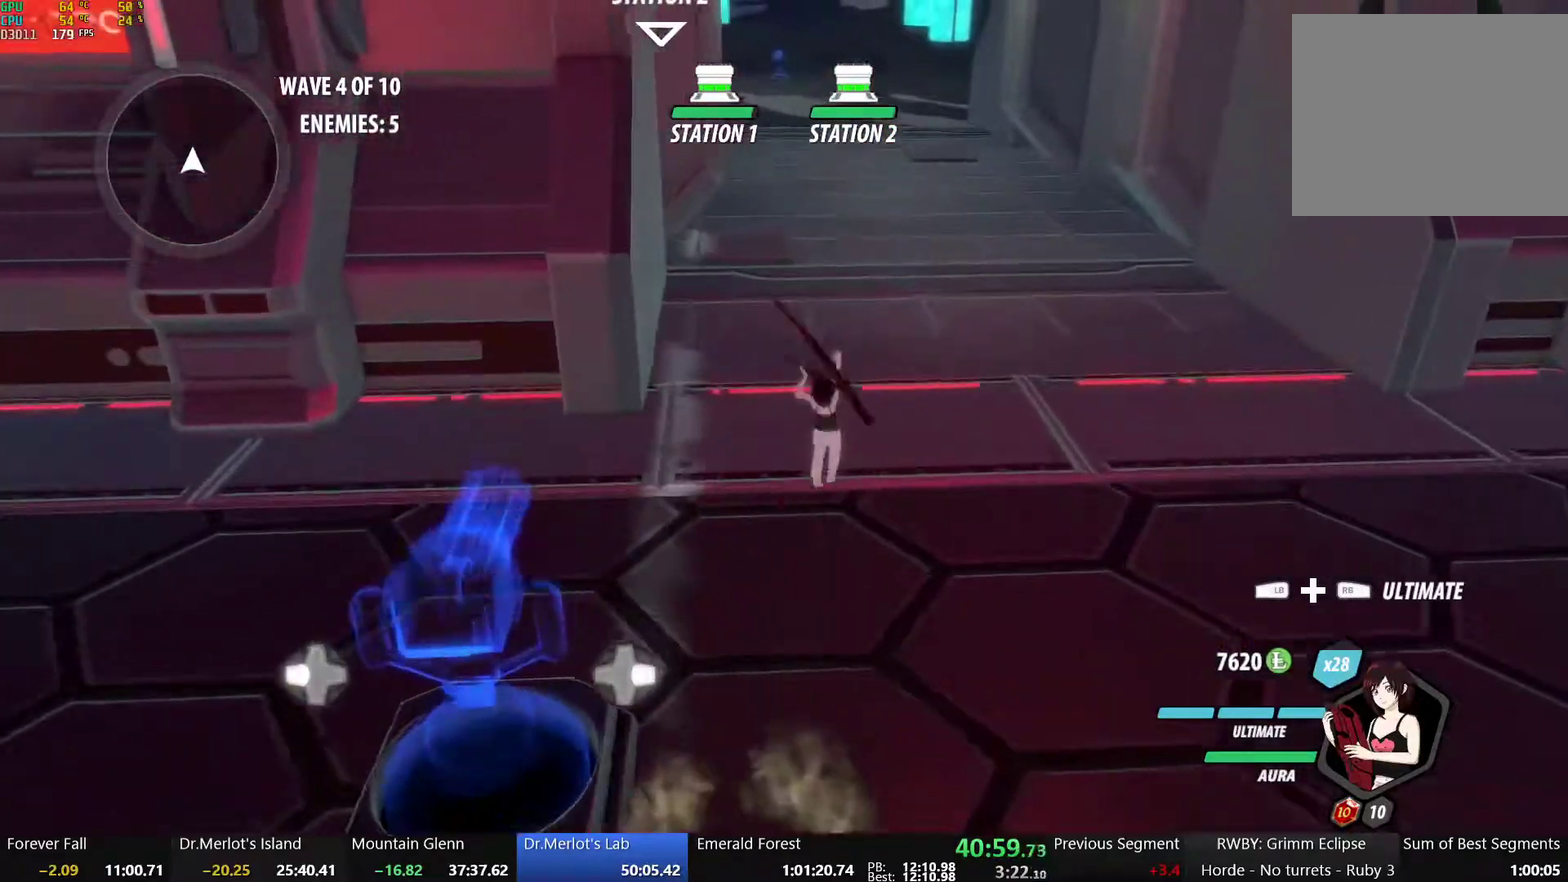
{"buttons": ["B", "Y", "L1"], "left_stick": "up", "right_stick": "center", "events": [[17, "A", "down"], [33, "L1", "down"], [67, "A", "up"], [67, "Y", "down"], [83, "B", "down"], [150, "Y", "up"], [167, "L1", "up"], [183, "B", "up"], [200, "A", "down"], [250, "L1", "down"], [267, "A", "up"], [267, "Y", "down"], [283, "B", "down"], [350, "Y", "up"], [367, "L1", "up"], [383, "B", "up"], [400, "A", "down"], [433, "L1", "down"], [467, "A", "up"], [467, "Y", "down"], [483, "B", "down"]]}
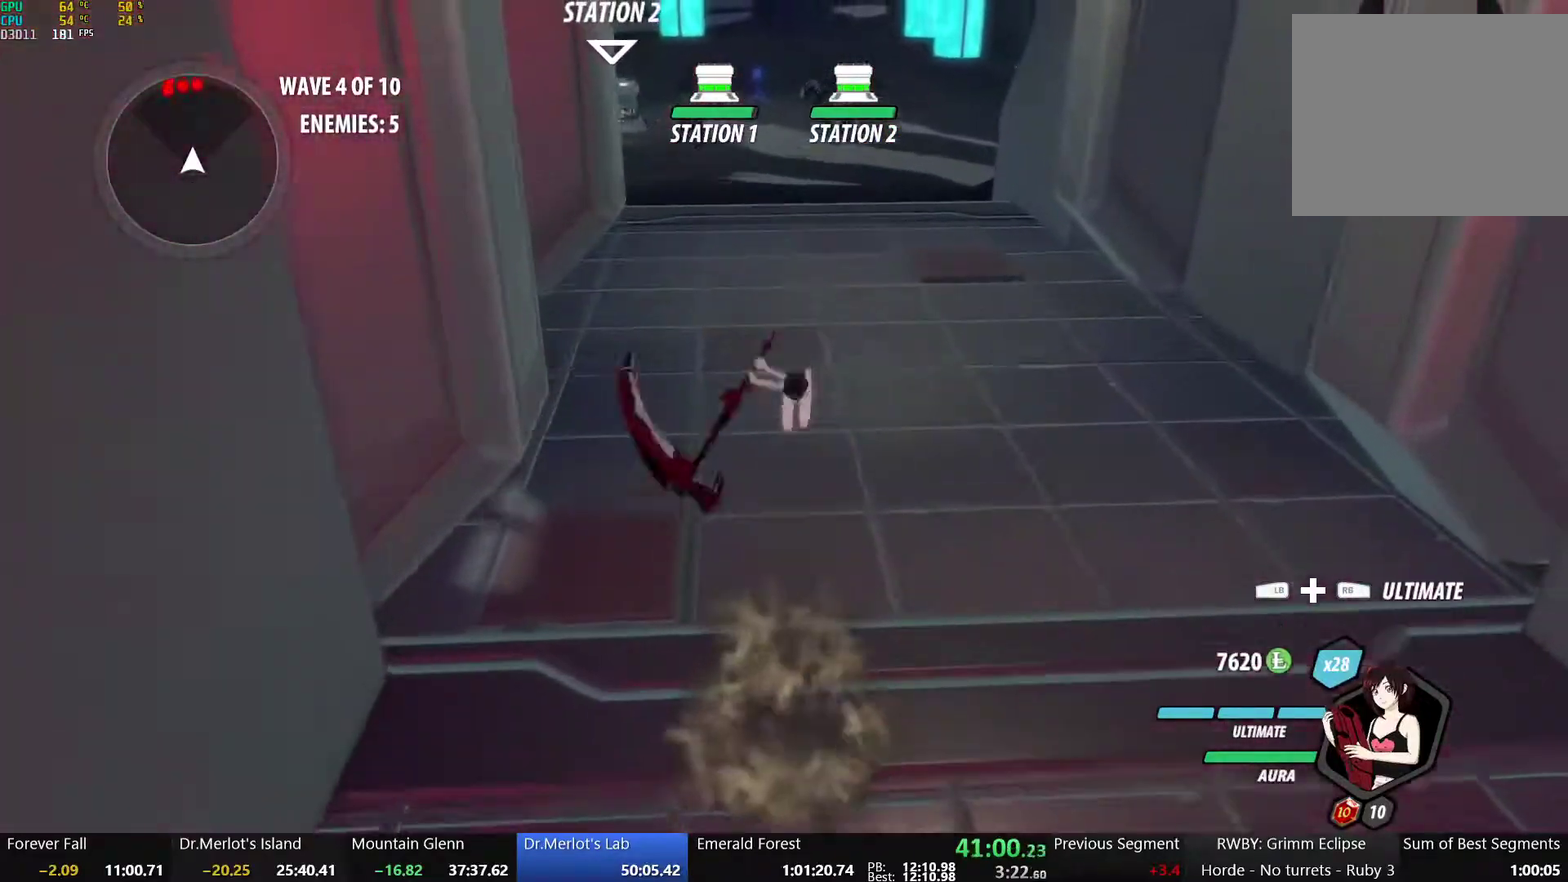
{"buttons": ["B"], "left_stick": "up", "right_stick": "center", "events": [[50, "Y", "up"], [67, "L1", "up"], [83, "B", "up"], [100, "A", "down"], [133, "L1", "down"], [167, "A", "up"], [167, "Y", "down"], [200, "B", "down"], [267, "L1", "up"], [267, "Y", "up"], [300, "B", "up"], [317, "A", "down"], [367, "L1", "down"], [383, "A", "up"], [383, "Y", "down"], [417, "B", "down"], [483, "Y", "up"], [500, "L1", "up"]]}
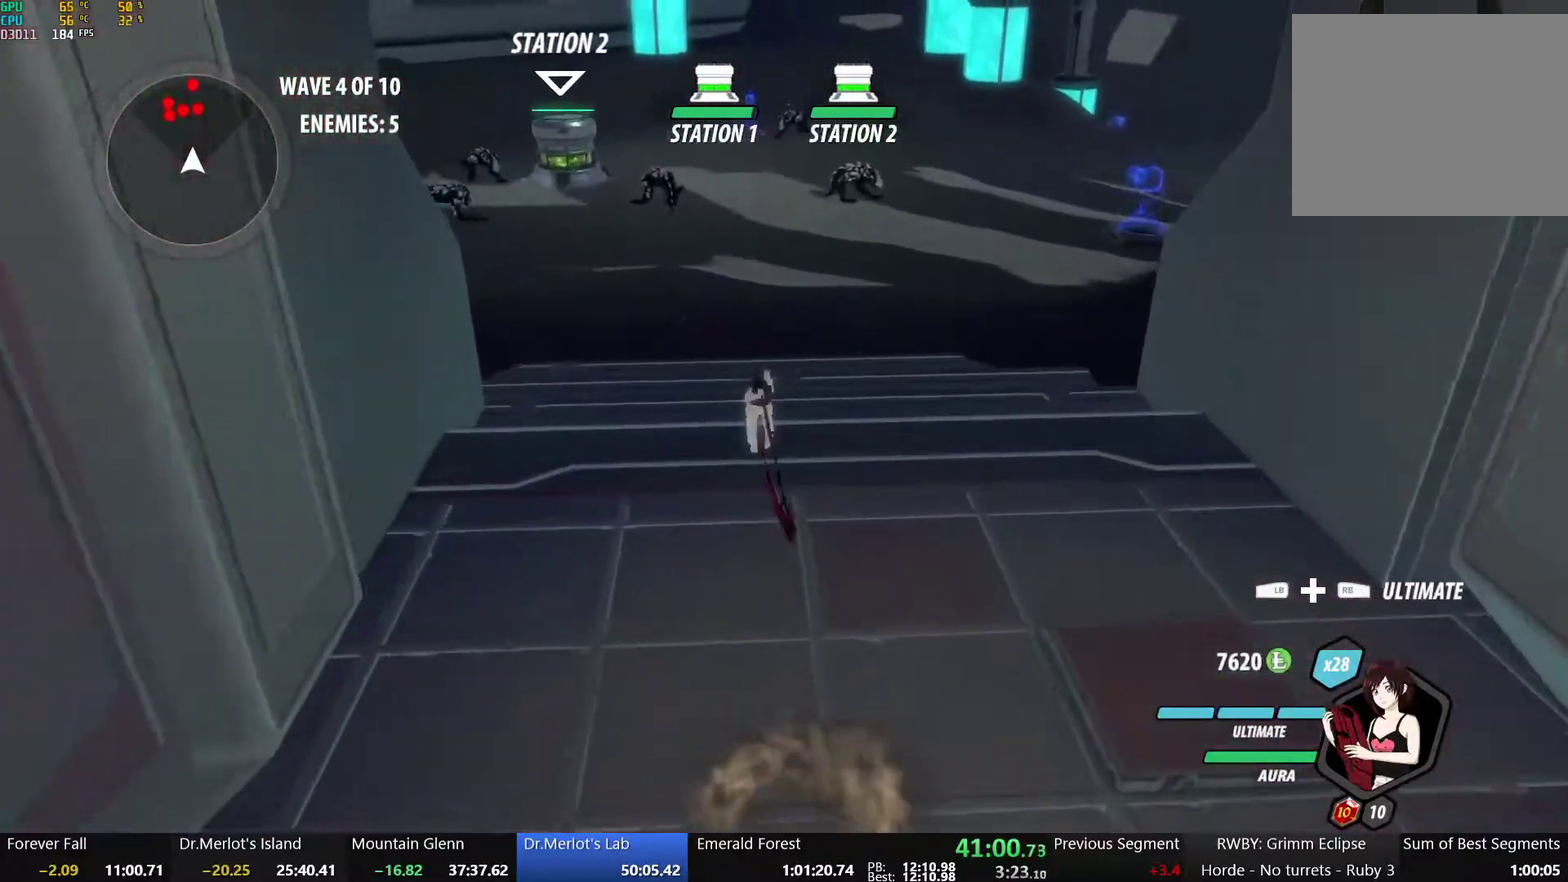
{"buttons": ["Y", "L1"], "left_stick": "up-left", "right_stick": "center", "events": [[33, "B", "up"], [83, "A", "down"], [133, "L1", "down"], [150, "A", "up"], [150, "Y", "down"], [183, "B", "down"], [233, "Y", "up"], [283, "L1", "up"], [367, "B", "up"], [400, "A", "down"], [417, "left_stick", "up-left"], [433, "L1", "down"], [483, "A", "up"], [500, "Y", "down"]]}
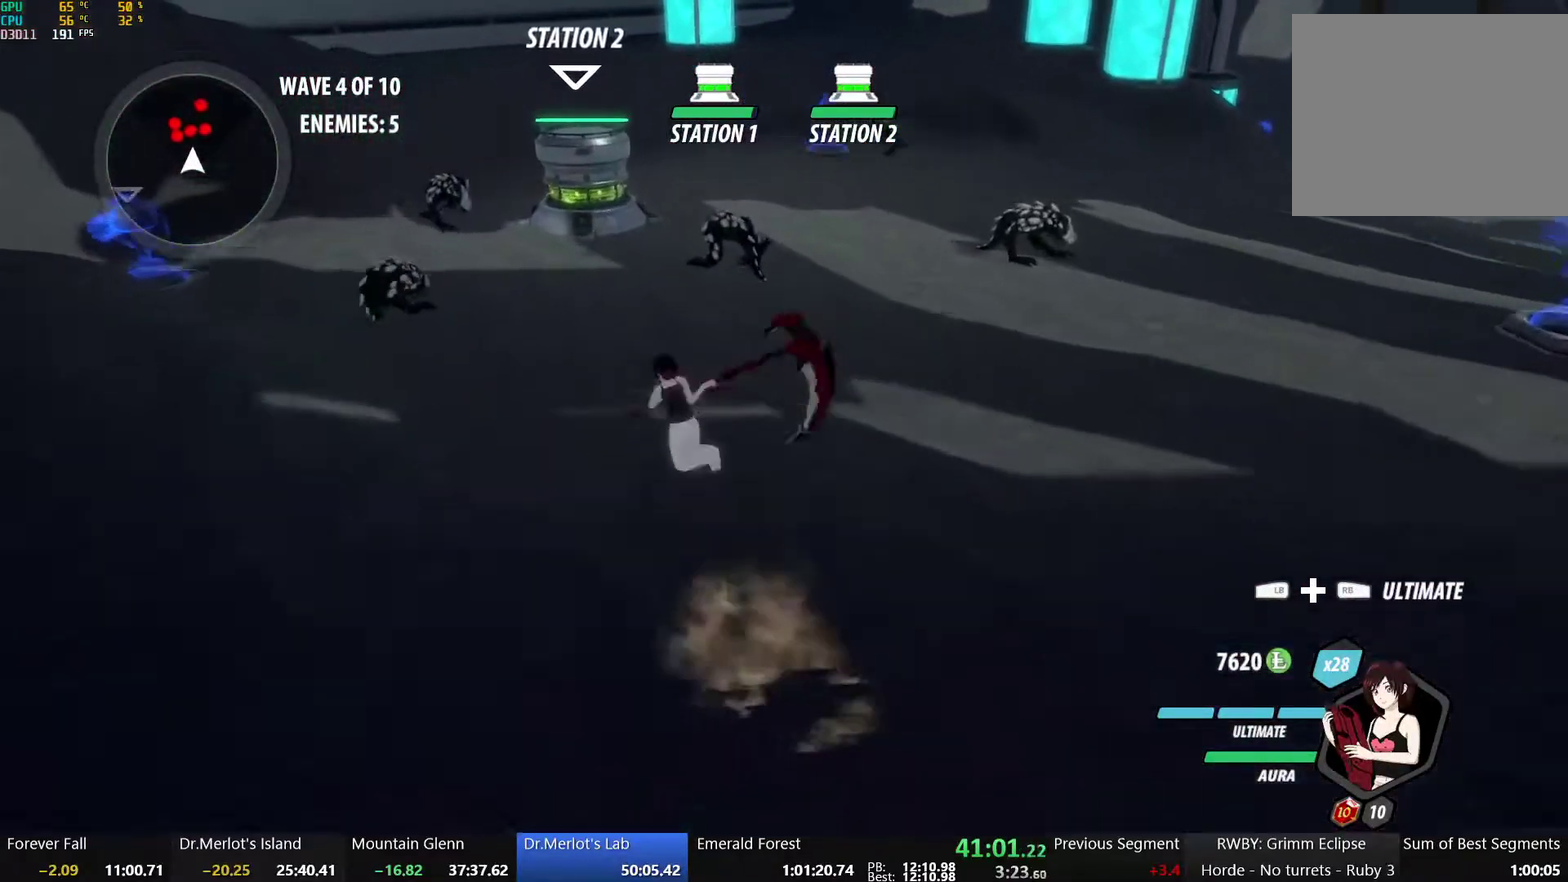
{"buttons": [], "left_stick": "up-right", "right_stick": "center", "events": [[50, "B", "down"], [100, "Y", "up"], [117, "L1", "up"], [200, "B", "up"], [217, "A", "down"], [233, "L1", "down"], [300, "A", "up"], [300, "Y", "down"], [317, "B", "down"], [383, "L1", "up"], [417, "Y", "up"], [467, "B", "up"], [467, "left_stick", "up-right"]]}
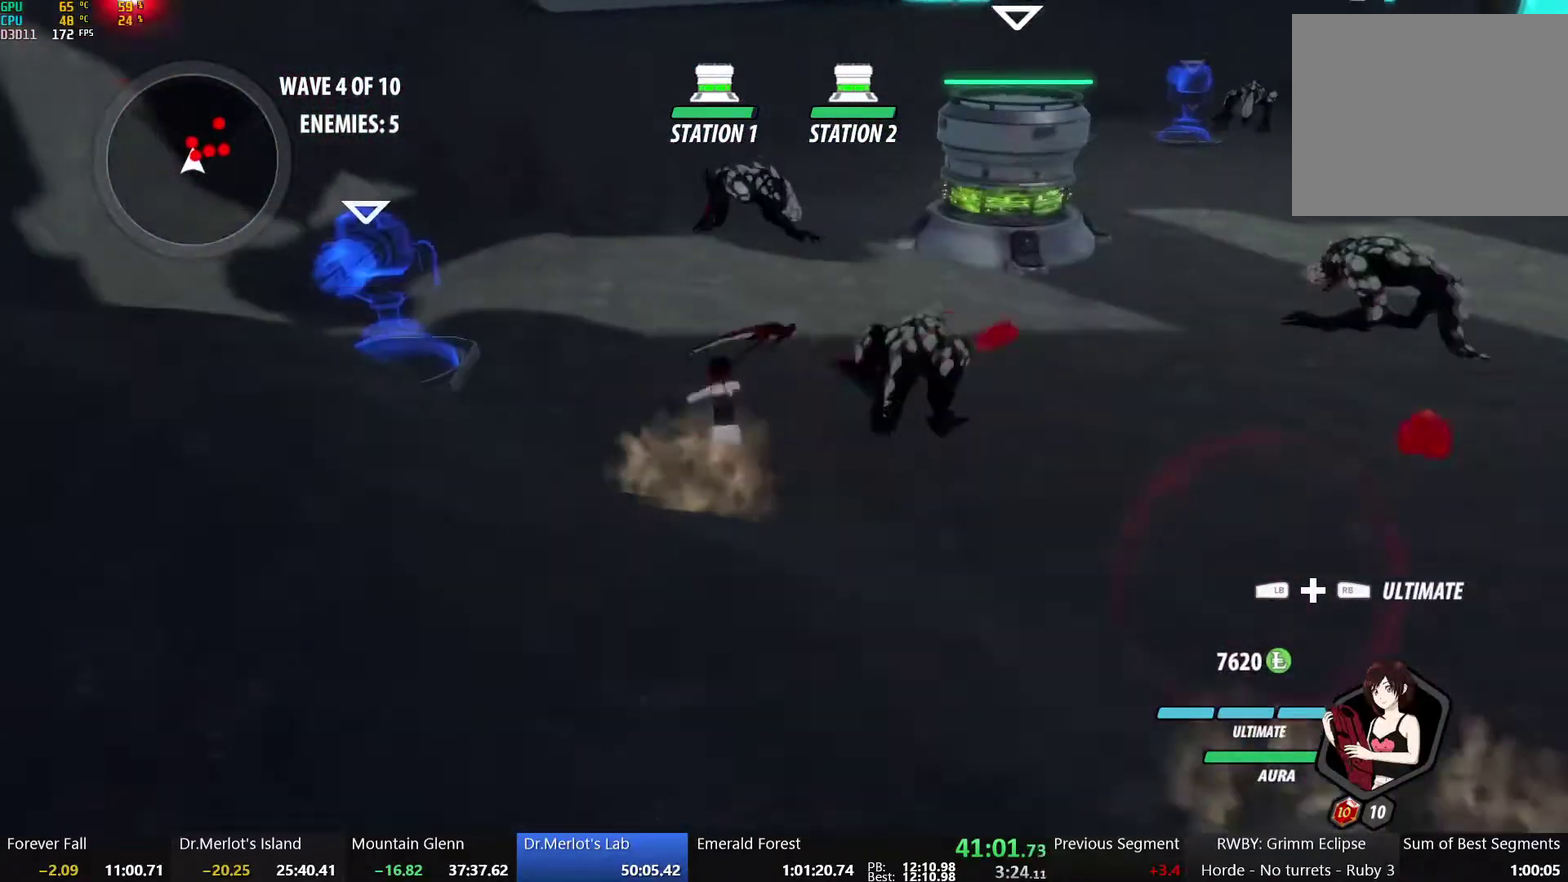
{"buttons": ["X"], "left_stick": "up-right", "right_stick": "center", "events": [[83, "X", "down"], [167, "X", "up"], [267, "X", "down"], [350, "X", "up"], [400, "X", "down"]]}
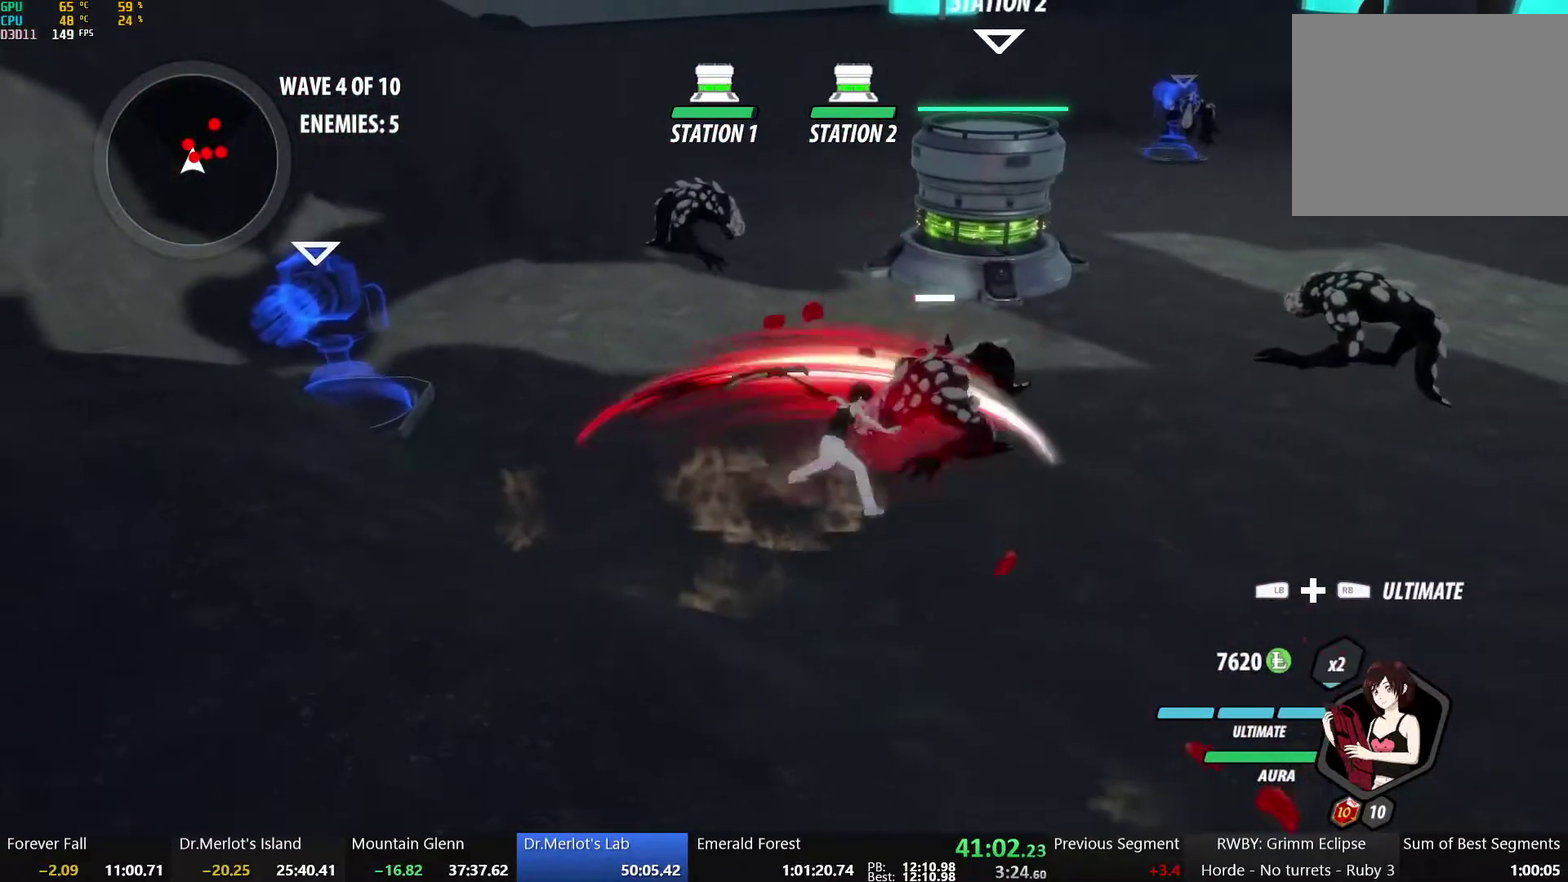
{"buttons": [], "left_stick": "center", "right_stick": "center", "events": [[33, "X", "up"], [67, "Y", "down"], [133, "left_stick", "center"], [167, "Y", "up"], [250, "L2", "down"], [350, "L2", "up"], [367, "right_stick", "right"], [450, "right_stick", "center"]]}
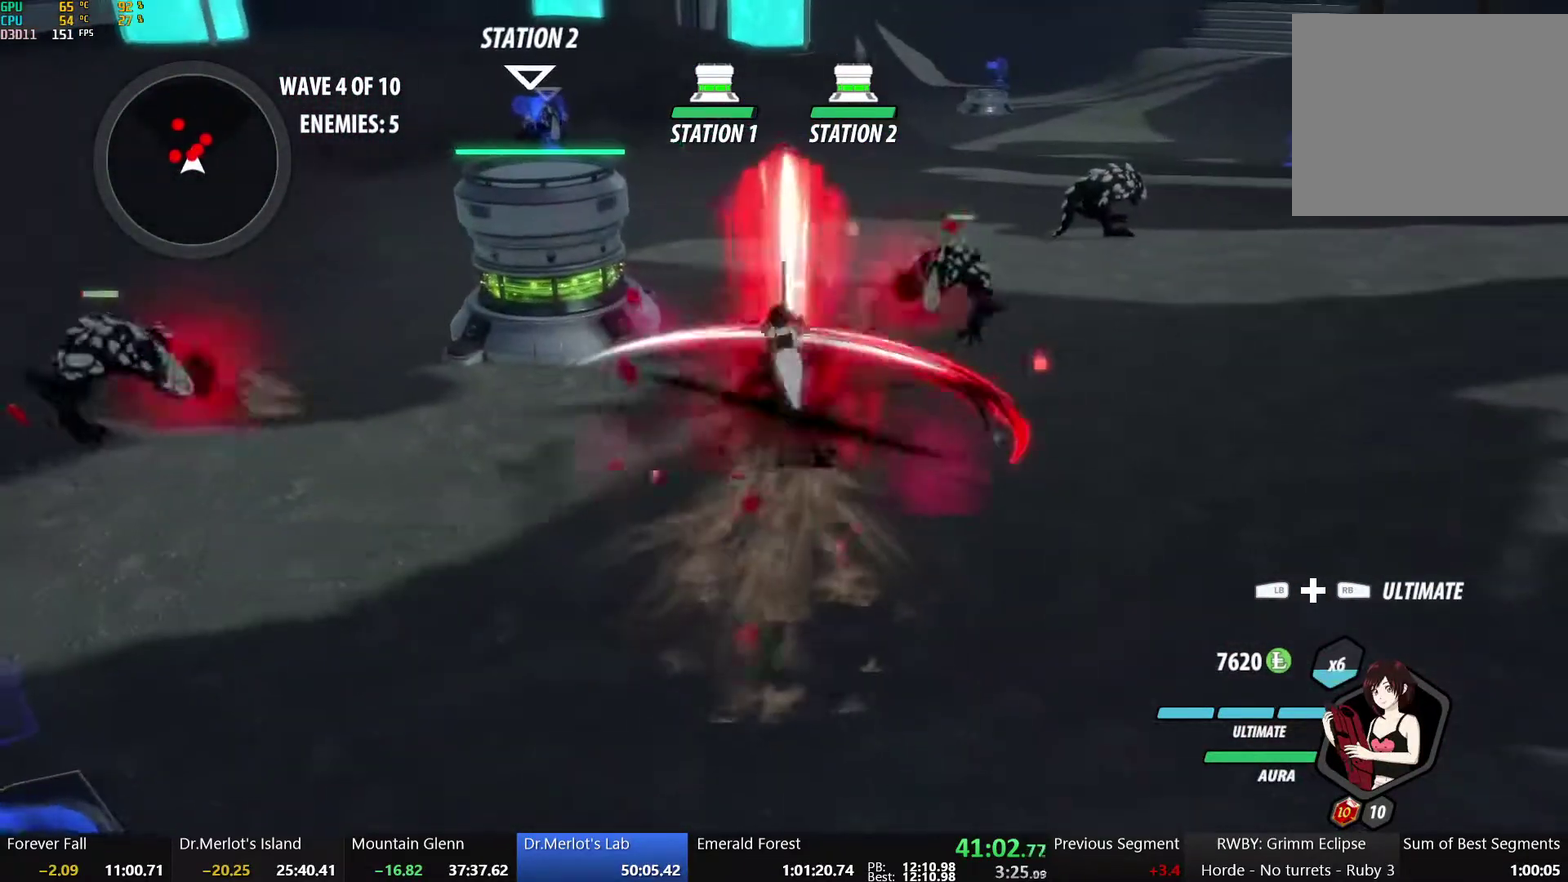
{"buttons": [], "left_stick": "center", "right_stick": "center", "events": []}
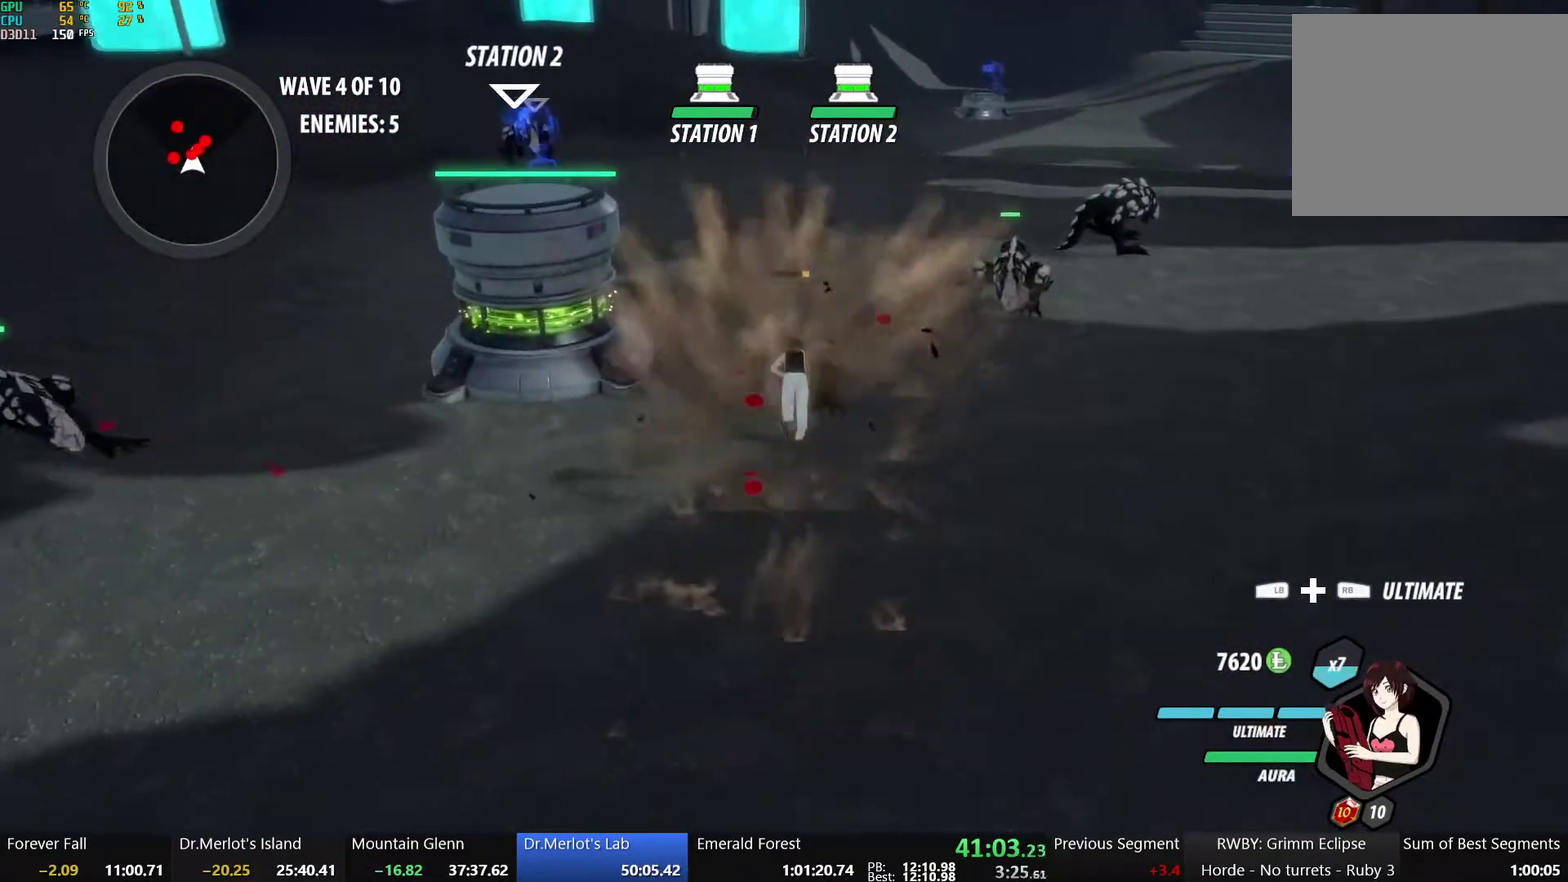
{"buttons": ["A"], "left_stick": "up-right", "right_stick": "center", "events": [[67, "B", "down"], [150, "left_stick", "up-right"], [200, "B", "up"], [217, "A", "down"], [283, "L1", "down"], [300, "A", "up"], [300, "Y", "down"], [350, "B", "down"], [383, "Y", "up"], [400, "L1", "up"], [467, "A", "down"], [467, "B", "up"]]}
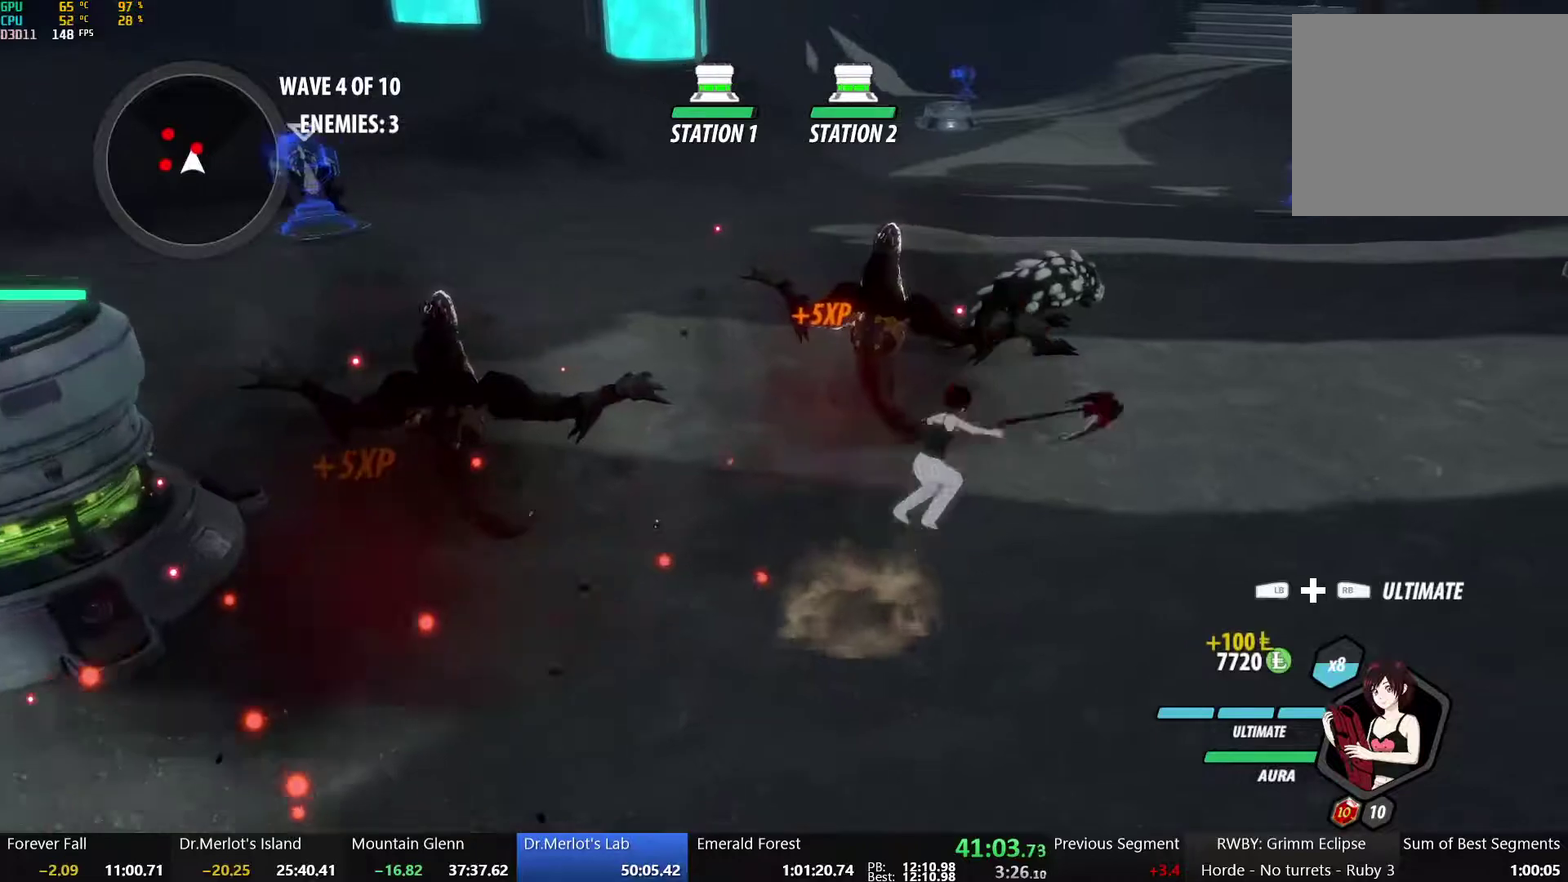
{"buttons": ["X"], "left_stick": "up", "right_stick": "center", "events": [[17, "L1", "down"], [50, "A", "up"], [50, "Y", "down"], [67, "B", "down"], [183, "L1", "up"], [183, "Y", "up"], [233, "B", "up"], [300, "X", "down"], [433, "X", "up"], [433, "left_stick", "up"], [500, "X", "down"]]}